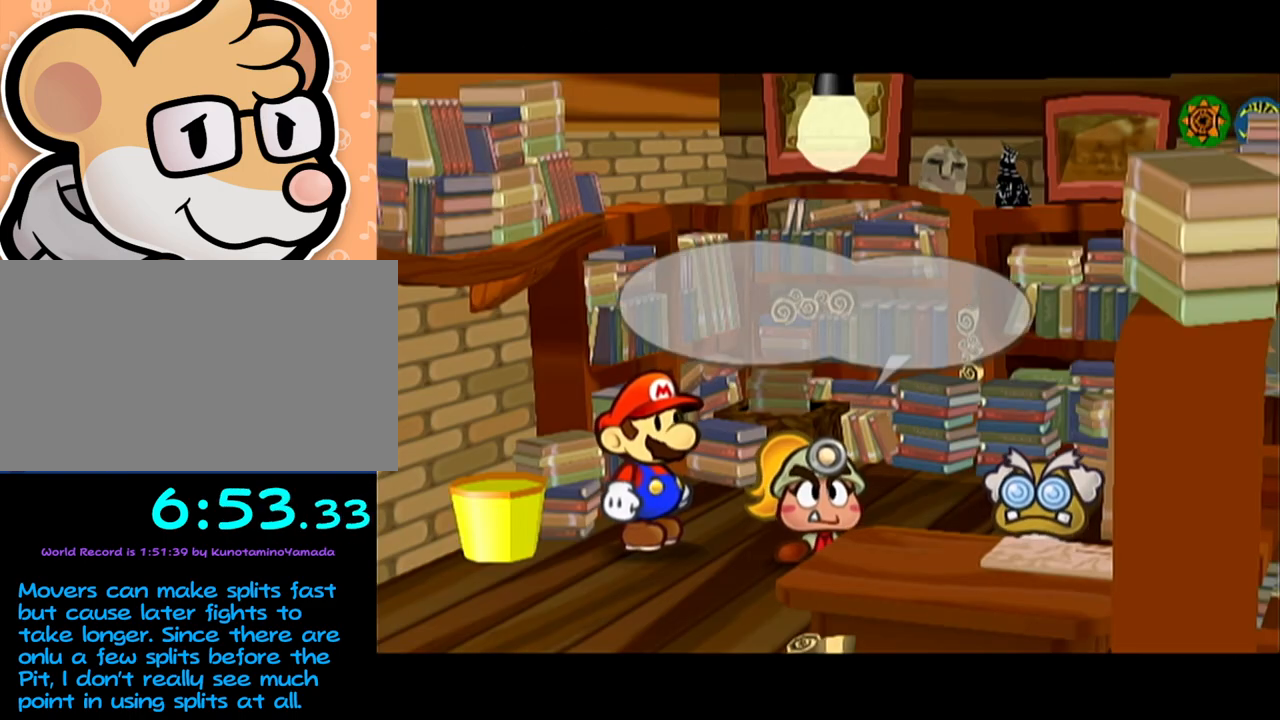
Gameplay with a controller (Nintendo layout); each line is a JSON object with the inputs held at the frame after it. "events" lists button and stick changes between this image and that frame as [ms after this image, input, new state], when the widget could be followed in between. Not read: L3 R3 right_stick.
{"buttons": ["B"], "left_stick": "center"}
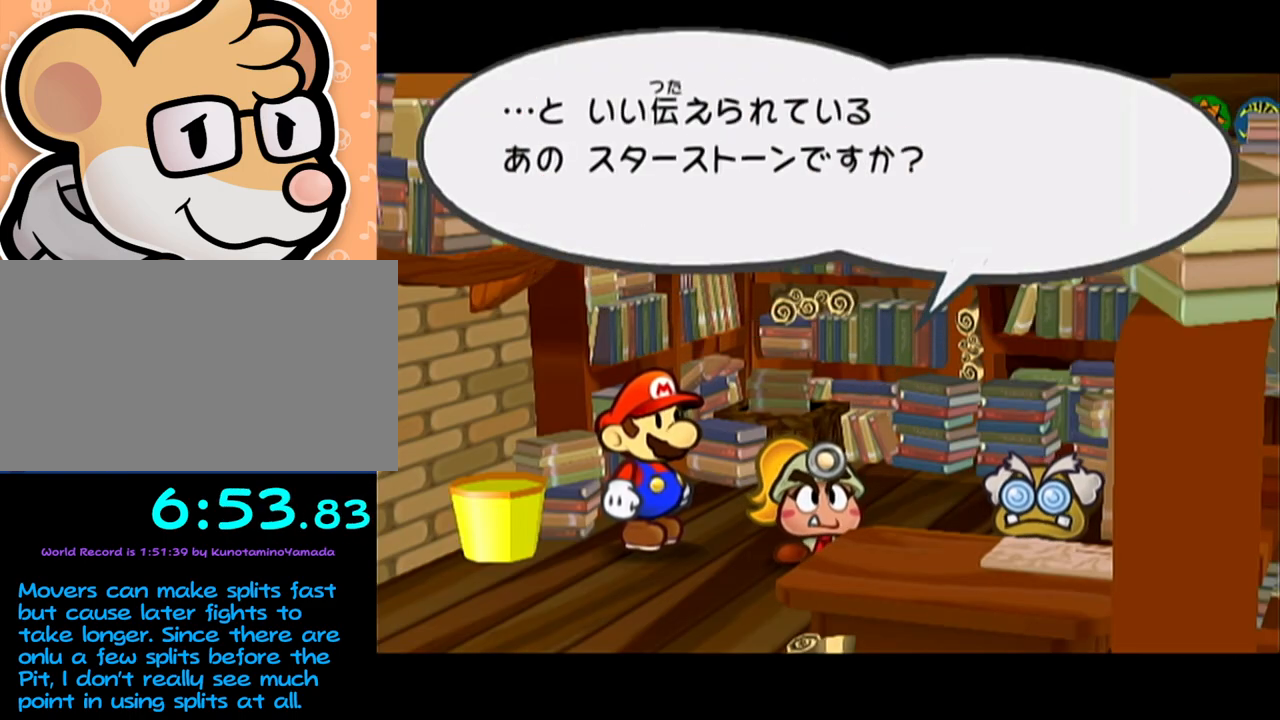
{"buttons": [], "left_stick": "center"}
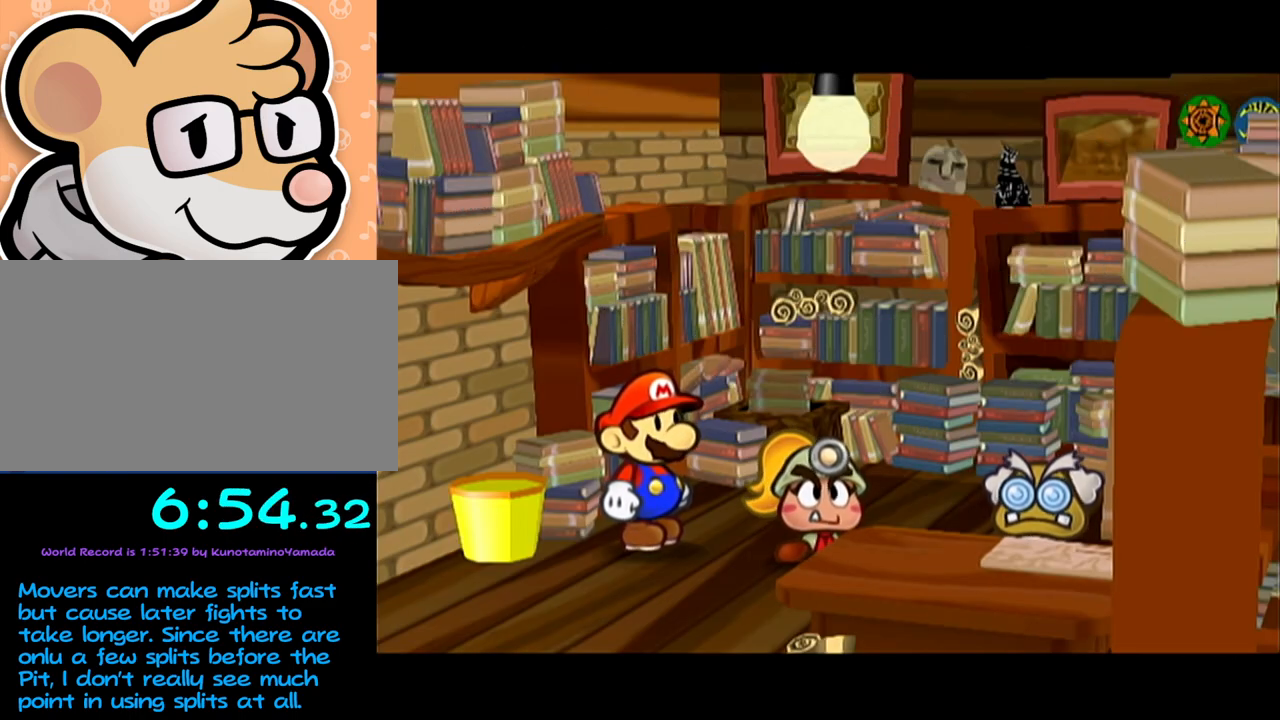
{"buttons": [], "left_stick": "center", "events": [[67, "A", "down"], [133, "A", "up"], [200, "A", "down"], [267, "A", "up"], [317, "A", "down"], [383, "A", "up"], [450, "A", "down"], [500, "A", "up"]]}
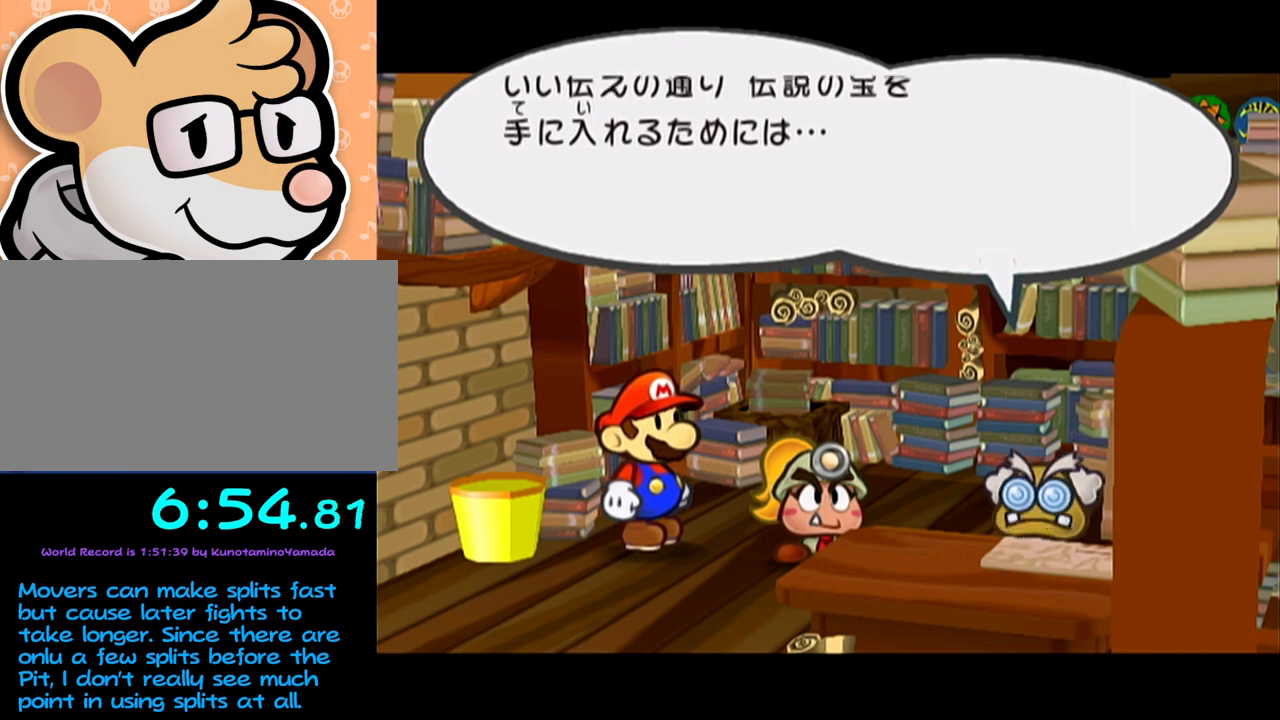
{"buttons": [], "left_stick": "center", "events": [[100, "A", "down"], [133, "A", "up"], [233, "A", "down"], [283, "A", "up"], [350, "A", "down"], [450, "A", "up"]]}
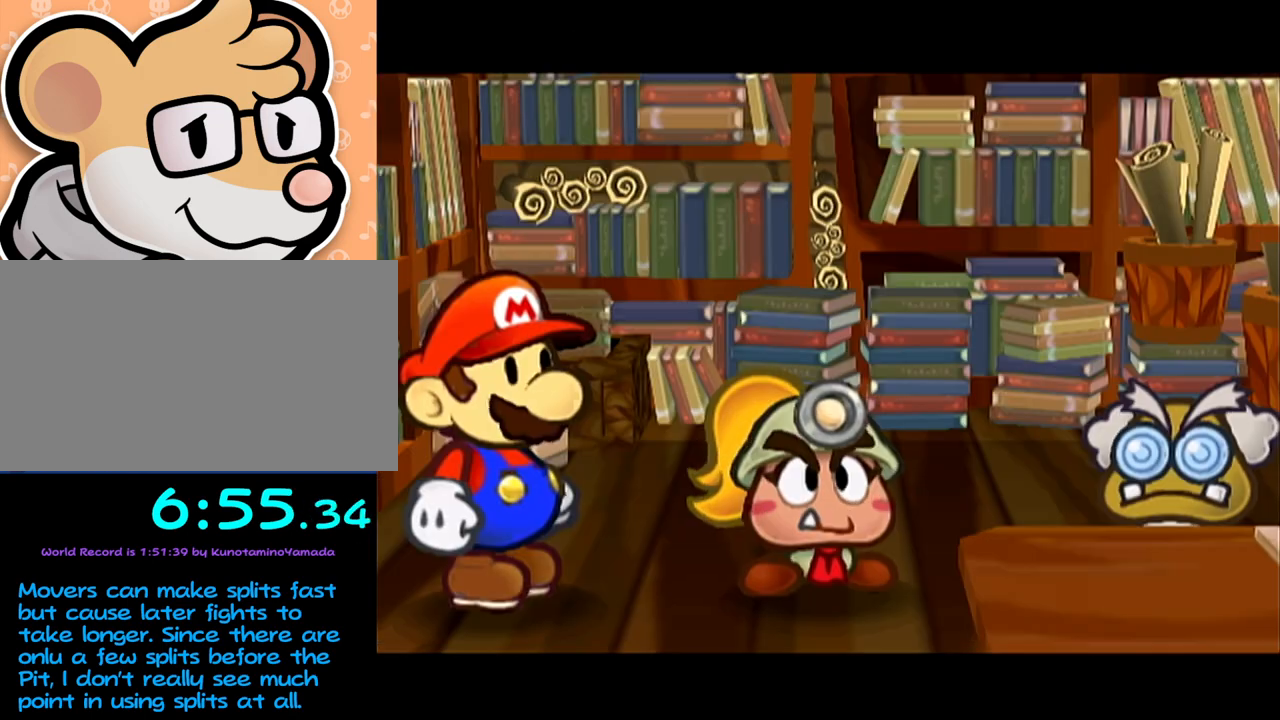
{"buttons": [], "left_stick": "center", "events": [[317, "A", "down"], [383, "A", "up"], [417, "A", "down"], [483, "A", "up"]]}
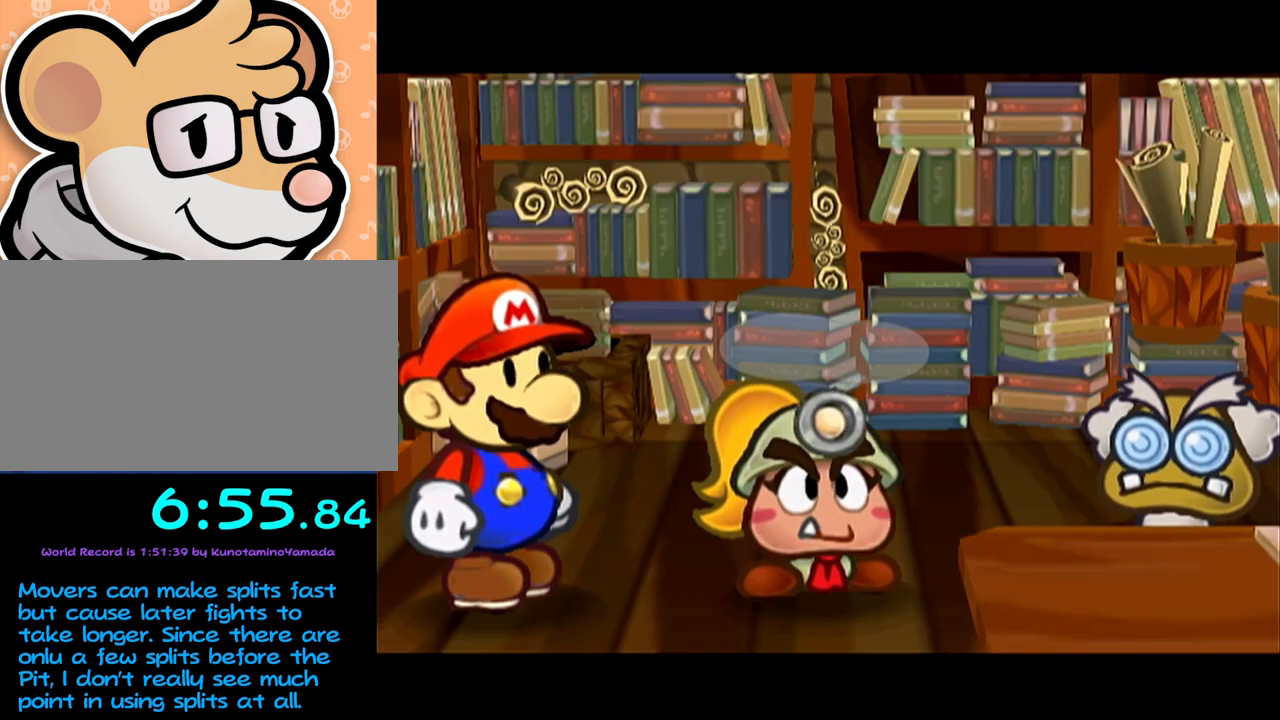
{"buttons": ["A"], "left_stick": "center", "events": [[50, "A", "down"], [133, "A", "up"], [167, "A", "down"], [217, "A", "up"], [283, "A", "down"], [383, "A", "up"], [433, "A", "down"]]}
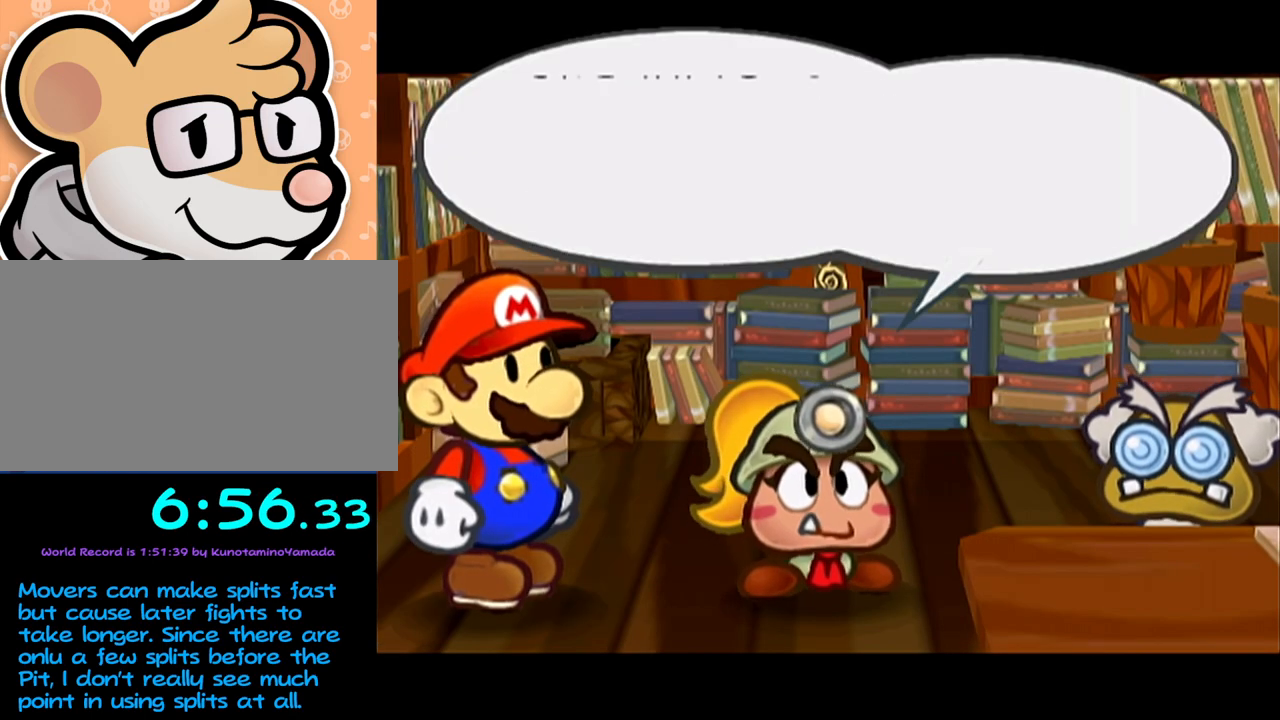
{"buttons": ["B"], "left_stick": "center"}
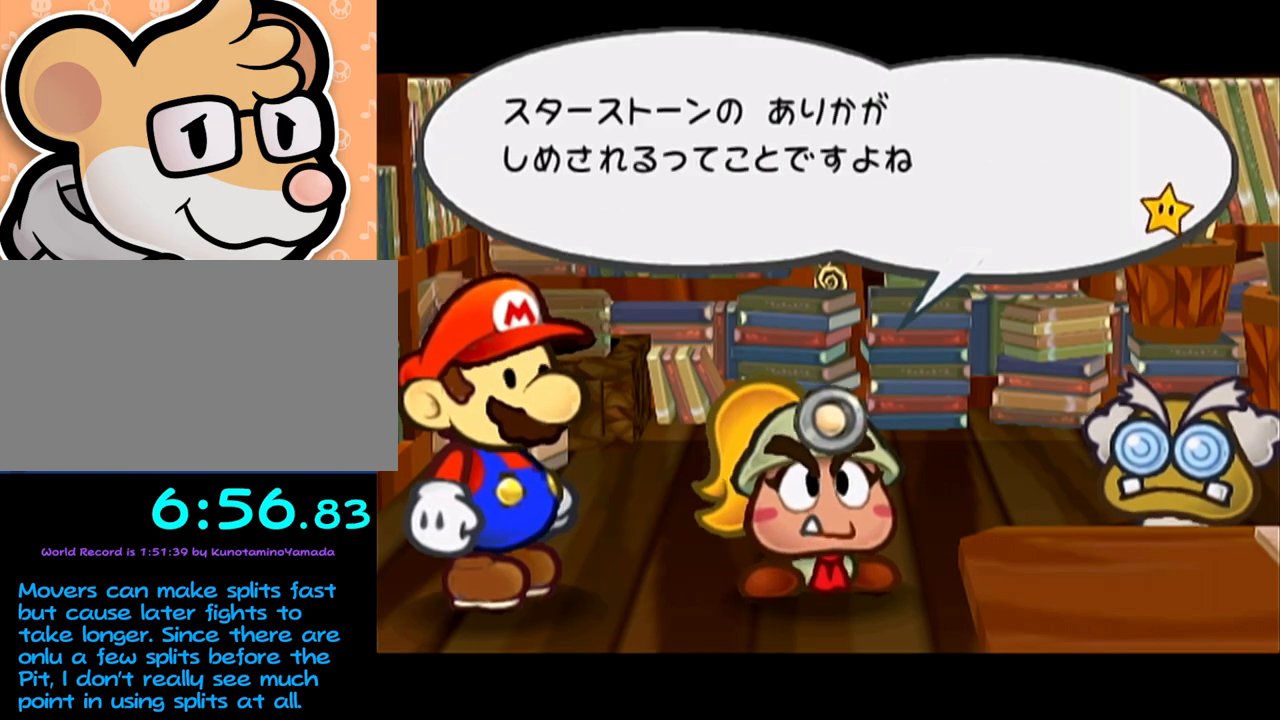
{"buttons": [], "left_stick": "center"}
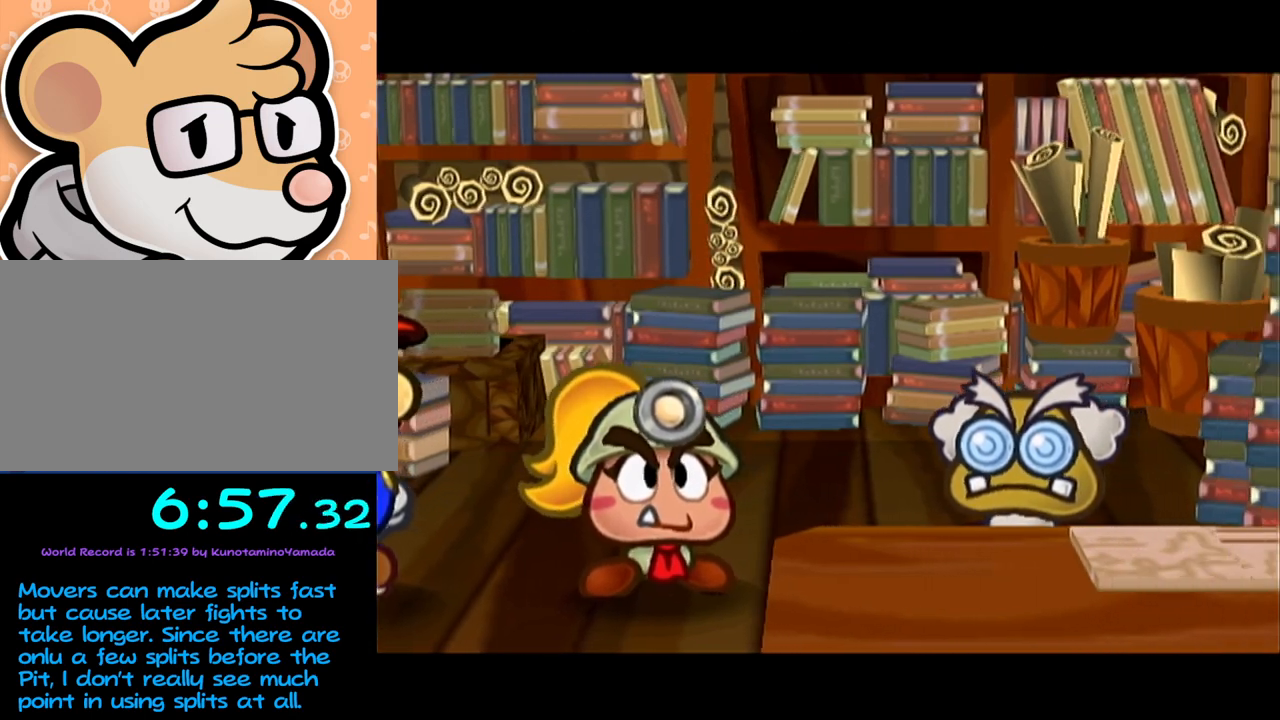
{"buttons": ["A"], "left_stick": "center", "events": [[467, "A", "down"]]}
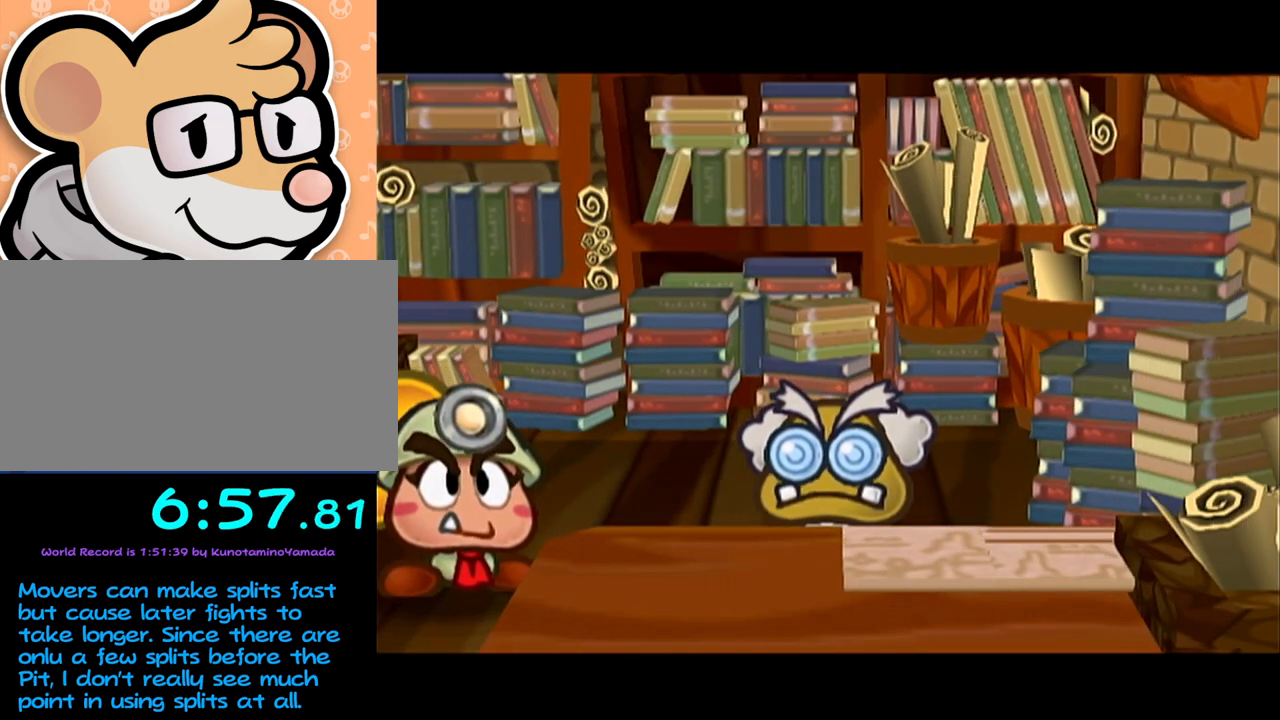
{"buttons": ["B"], "left_stick": "center"}
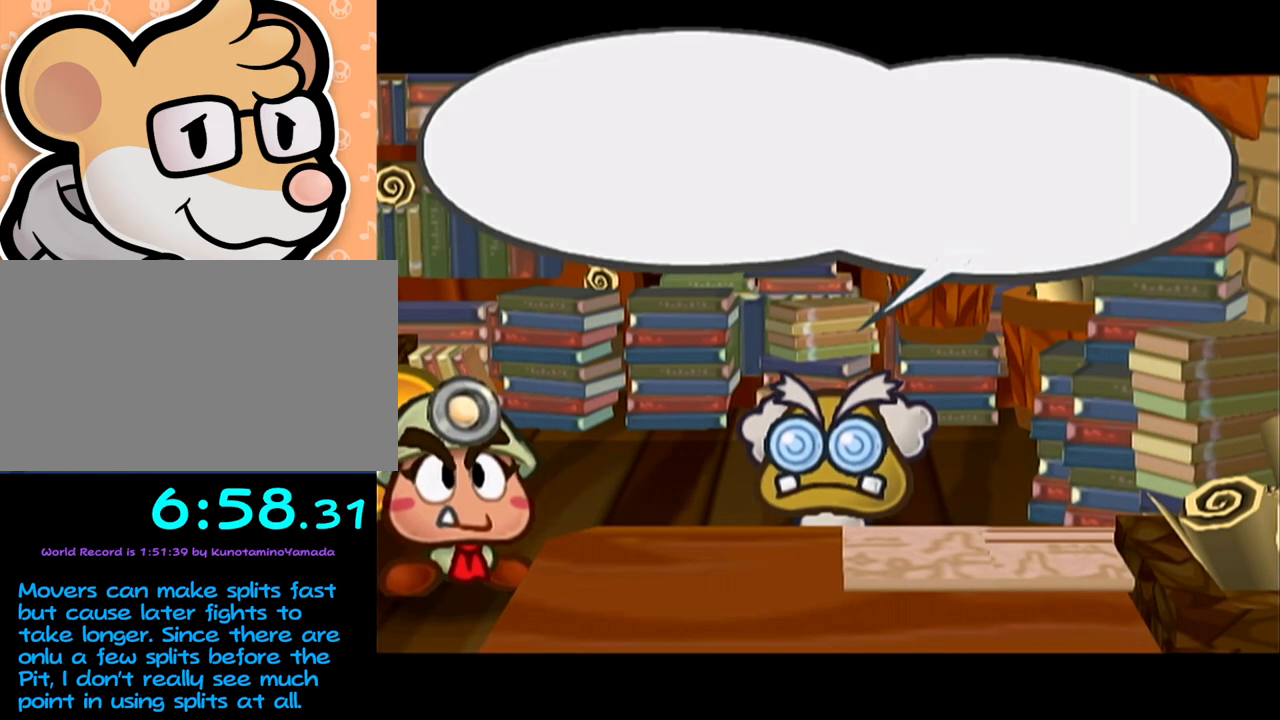
{"buttons": ["A"], "left_stick": "center"}
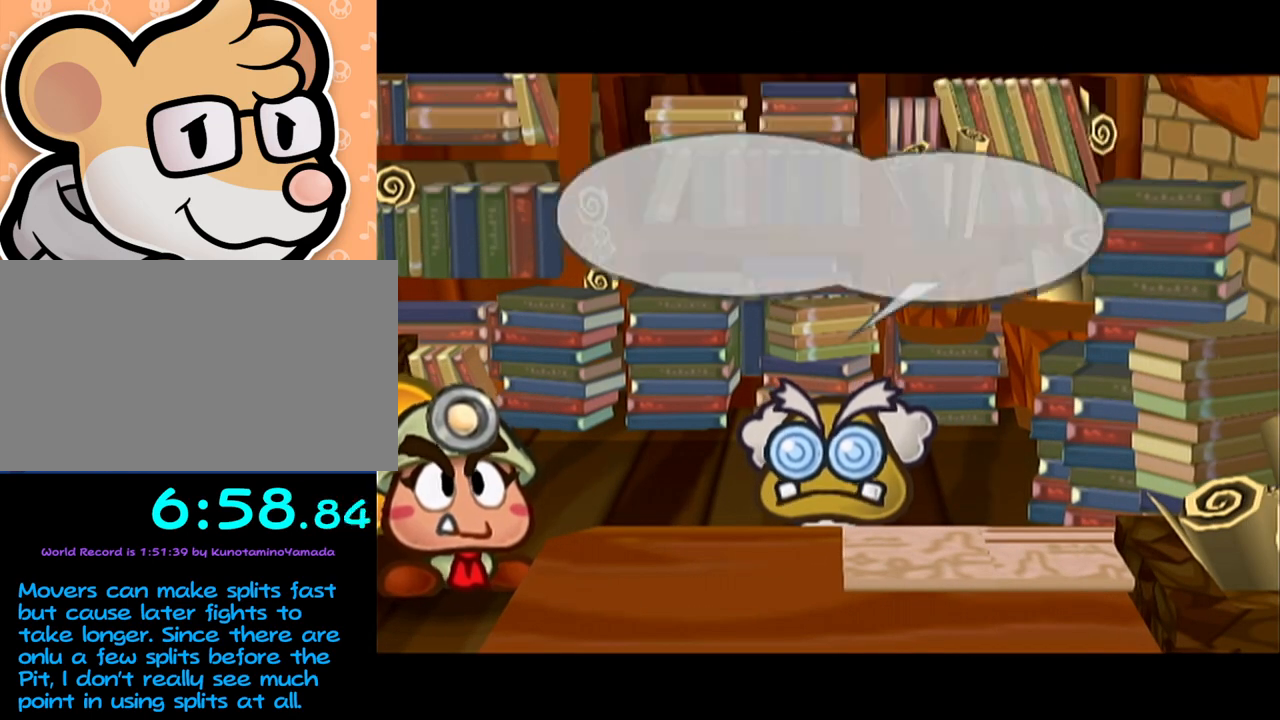
{"buttons": ["A"], "left_stick": "center", "events": [[17, "A", "up"], [117, "A", "down"], [183, "A", "up"], [233, "A", "down"], [300, "A", "up"], [367, "A", "down"], [400, "A", "up"], [483, "A", "down"]]}
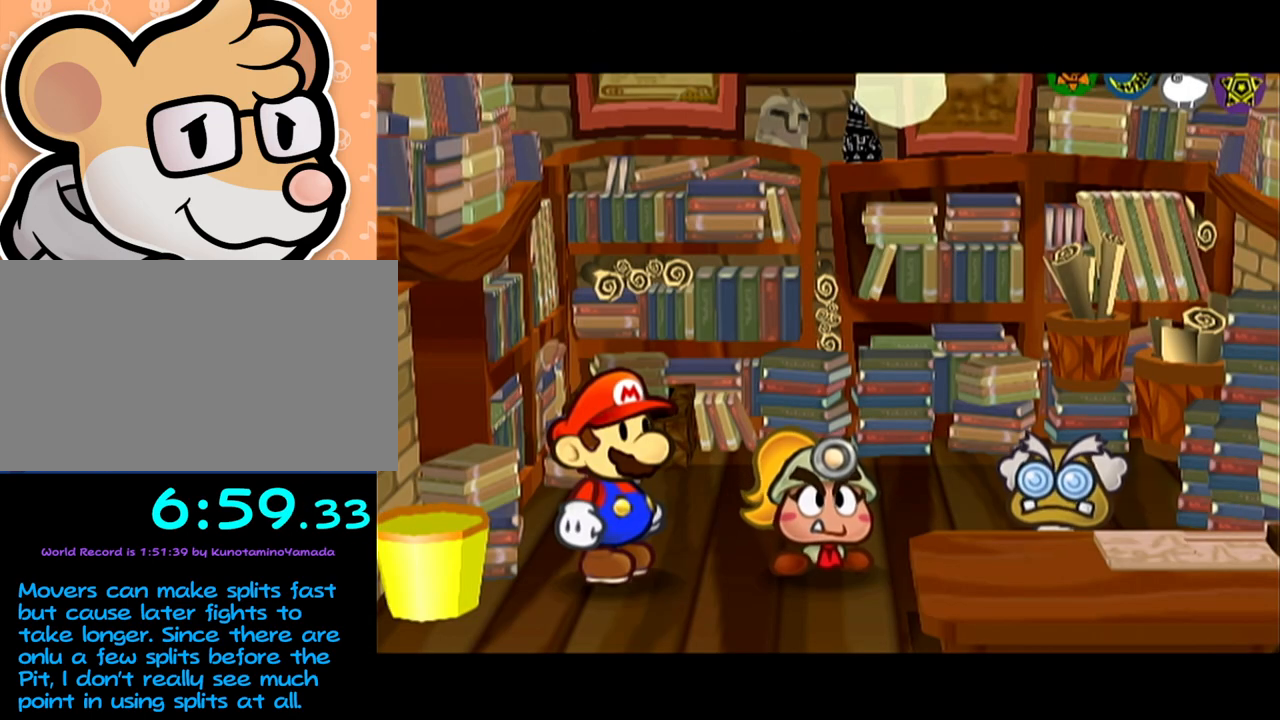
{"buttons": ["A"], "left_stick": "center", "events": [[50, "A", "up"], [117, "A", "down"], [183, "A", "up"], [233, "A", "down"], [300, "A", "up"], [400, "A", "down"], [433, "A", "up"], [500, "A", "down"]]}
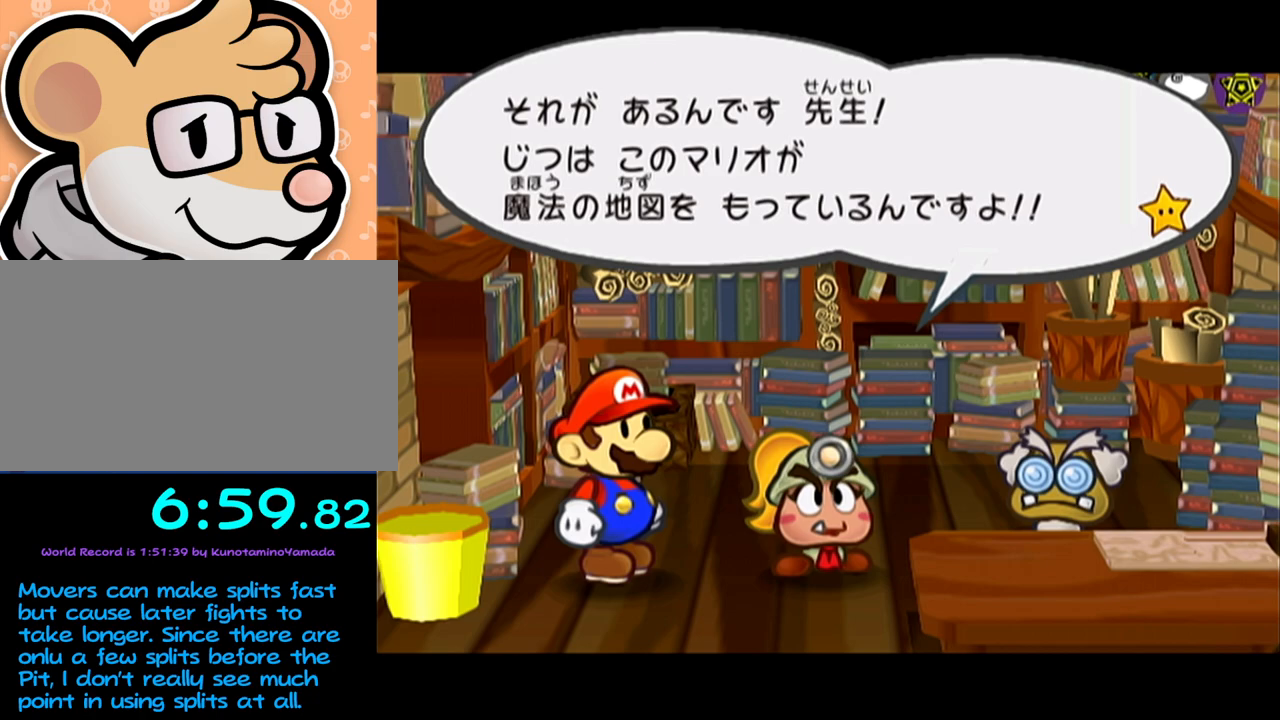
{"buttons": [], "left_stick": "center", "events": [[50, "A", "up"], [150, "A", "down"], [167, "A", "up"], [233, "A", "down"], [300, "A", "up"], [400, "A", "down"], [433, "A", "up"]]}
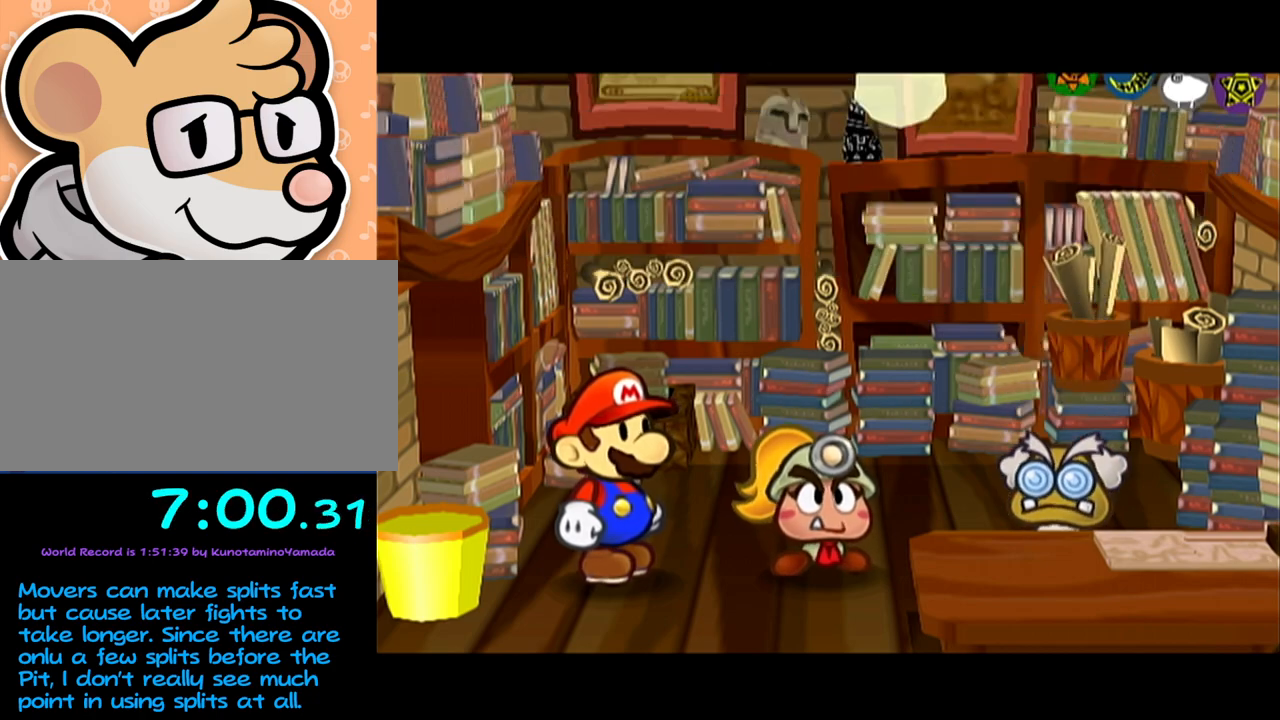
{"buttons": ["A"], "left_stick": "center", "events": [[17, "A", "down"], [50, "A", "up"], [150, "A", "down"], [183, "A", "up"], [283, "A", "down"], [300, "A", "up"], [400, "A", "down"], [433, "A", "up"], [483, "A", "down"]]}
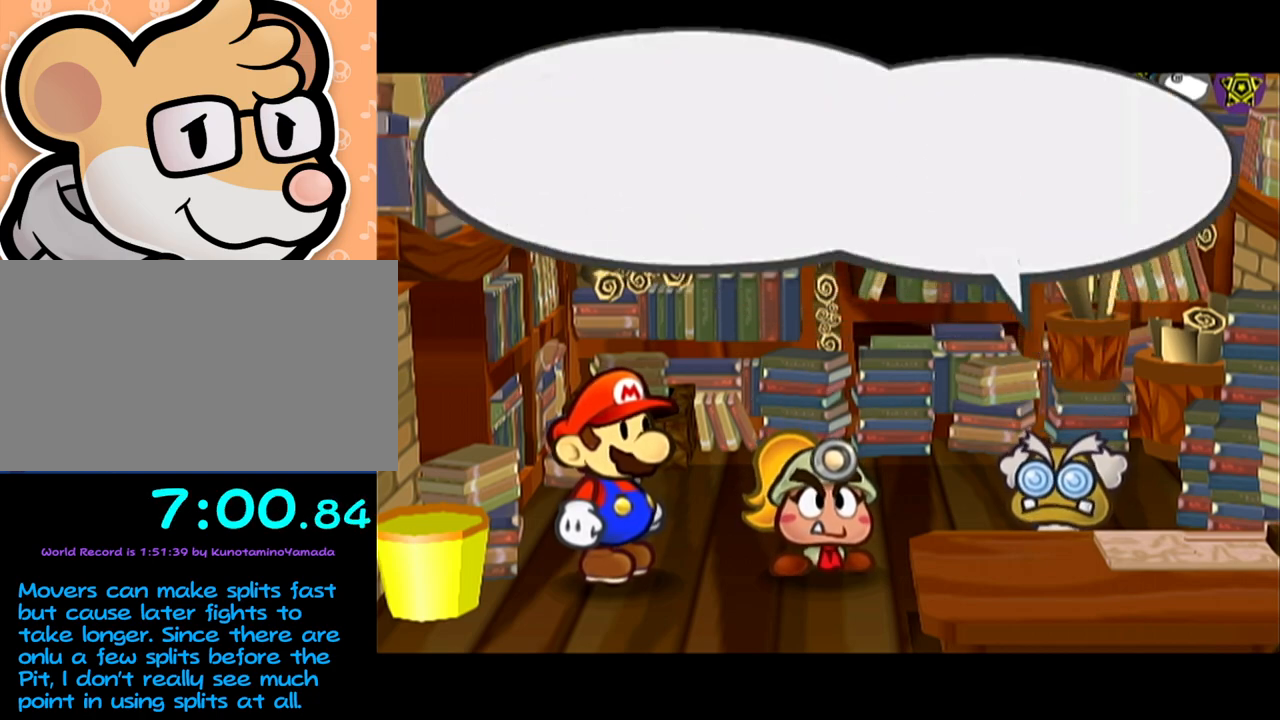
{"buttons": ["B"], "left_stick": "center"}
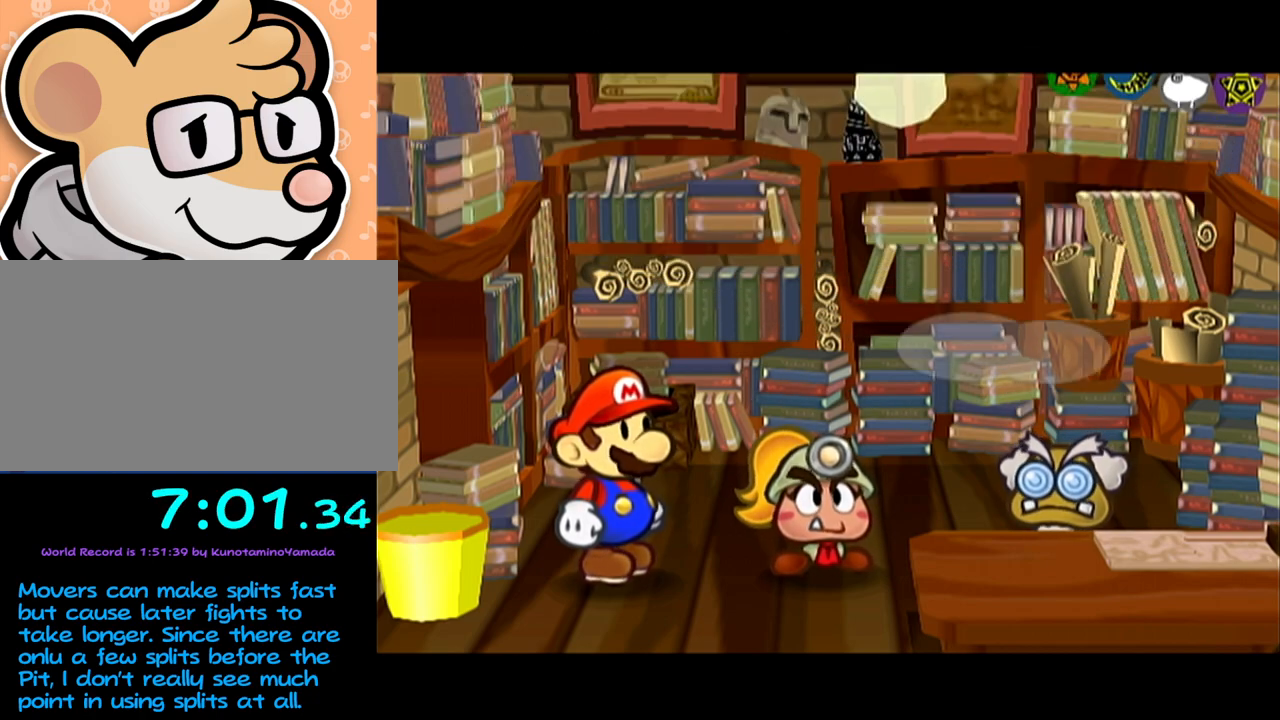
{"buttons": [], "left_stick": "center"}
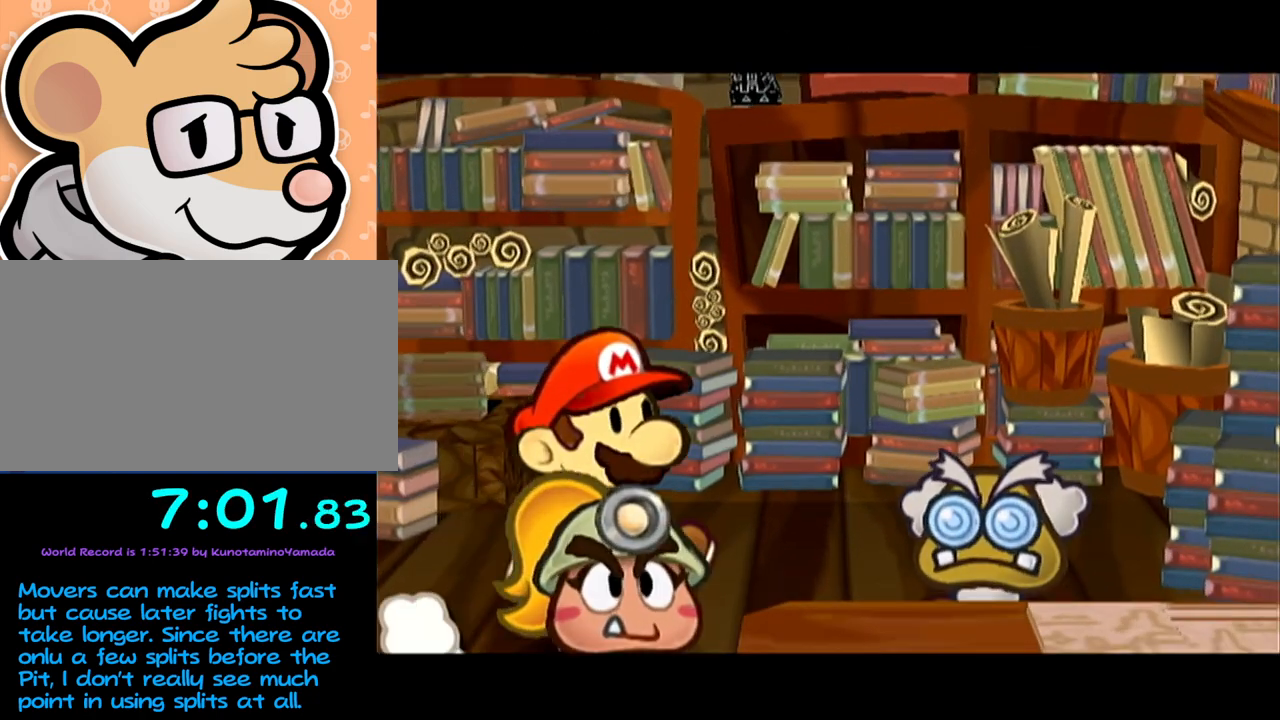
{"buttons": [], "left_stick": "center", "events": []}
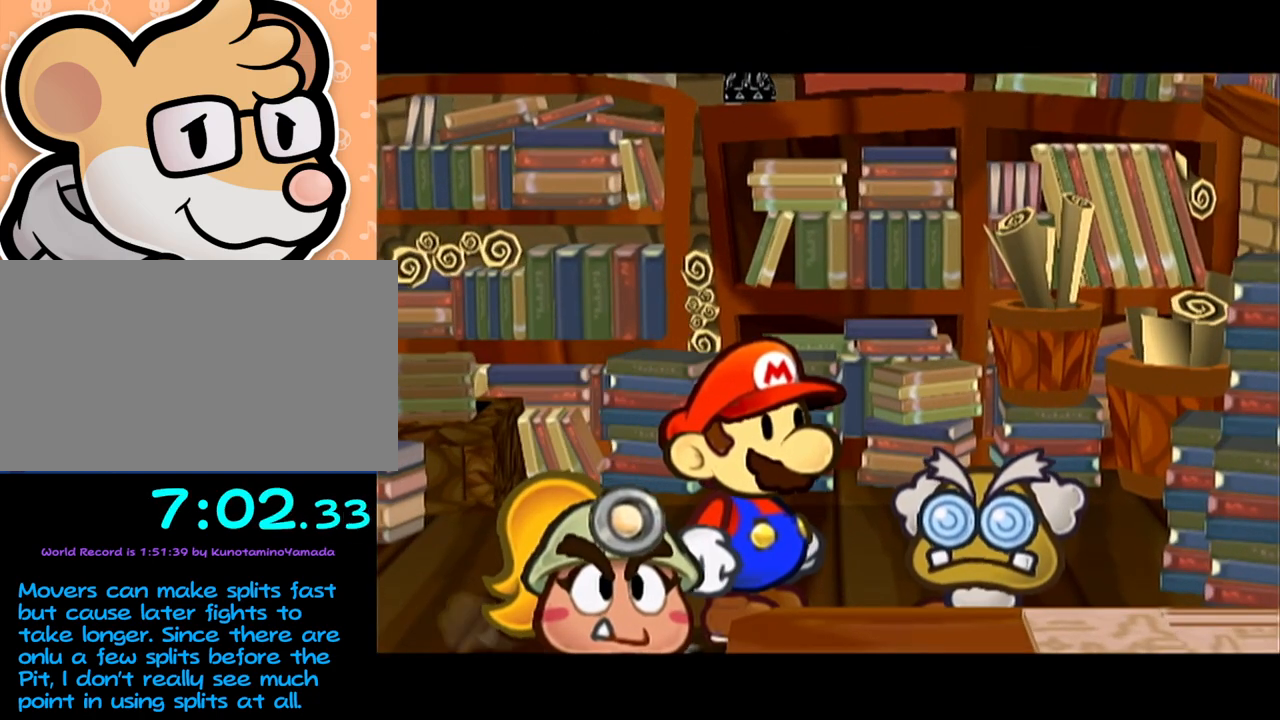
{"buttons": [], "left_stick": "center", "events": []}
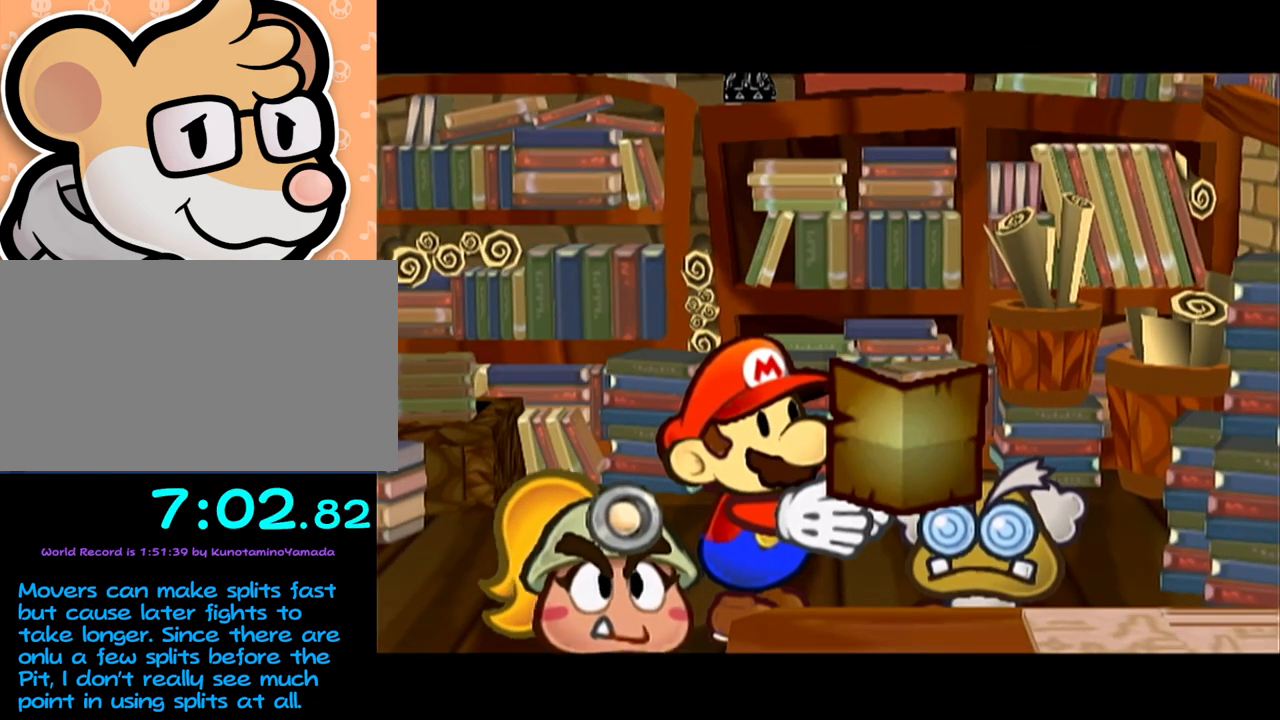
{"buttons": ["B"], "left_stick": "center"}
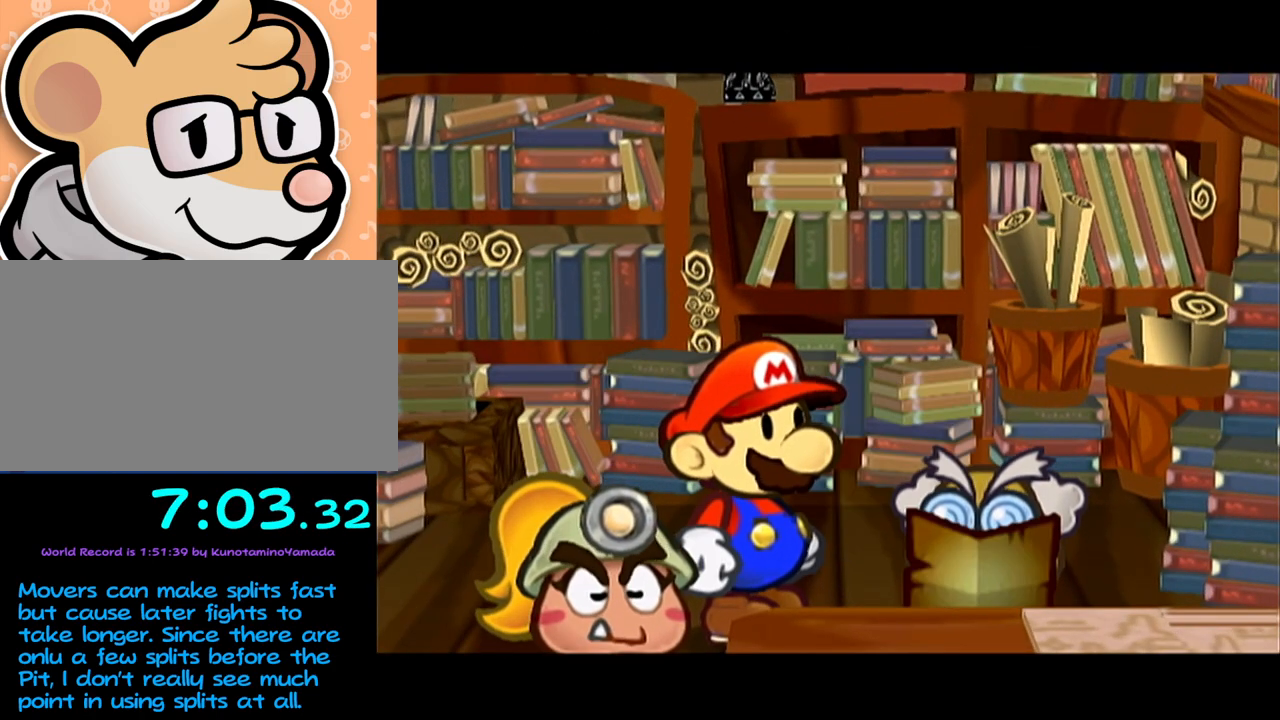
{"buttons": ["B"], "left_stick": "center", "events": [[50, "A", "down"], [83, "A", "up"], [150, "A", "down"], [233, "A", "up"], [267, "A", "down"], [333, "A", "up"], [400, "A", "down"], [467, "A", "up"]]}
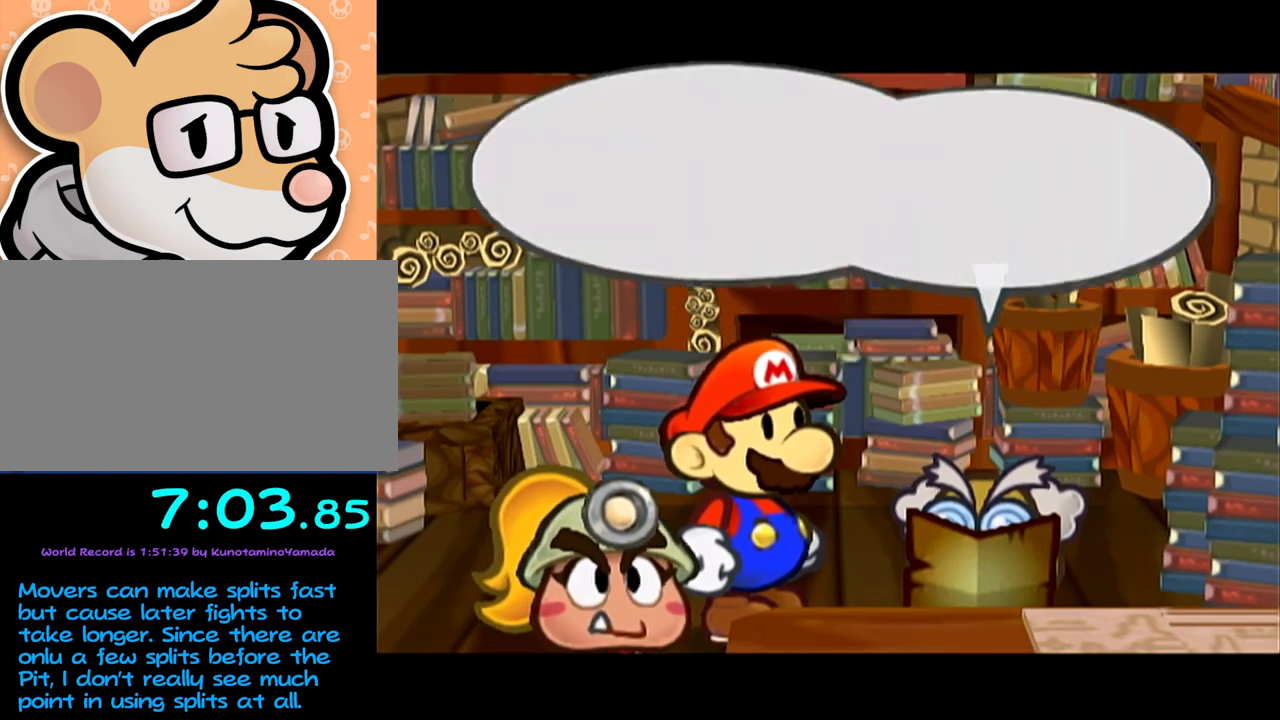
{"buttons": [], "left_stick": "center"}
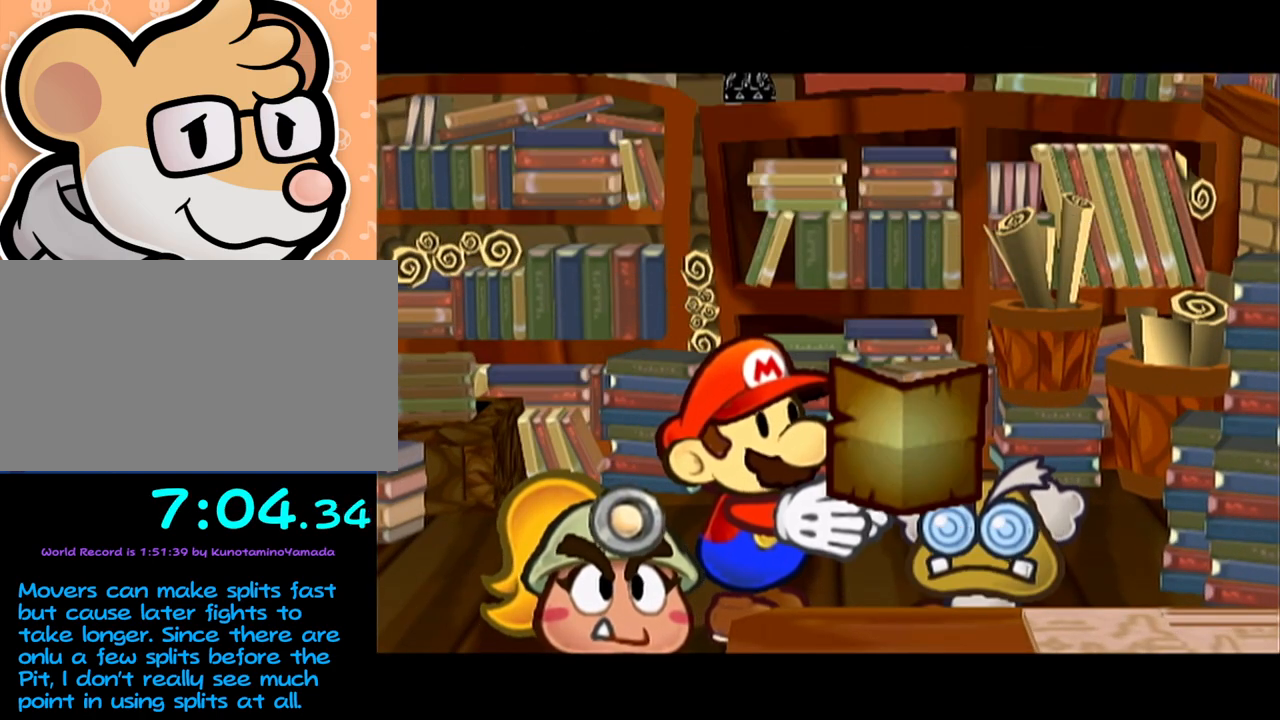
{"buttons": [], "left_stick": "center", "events": []}
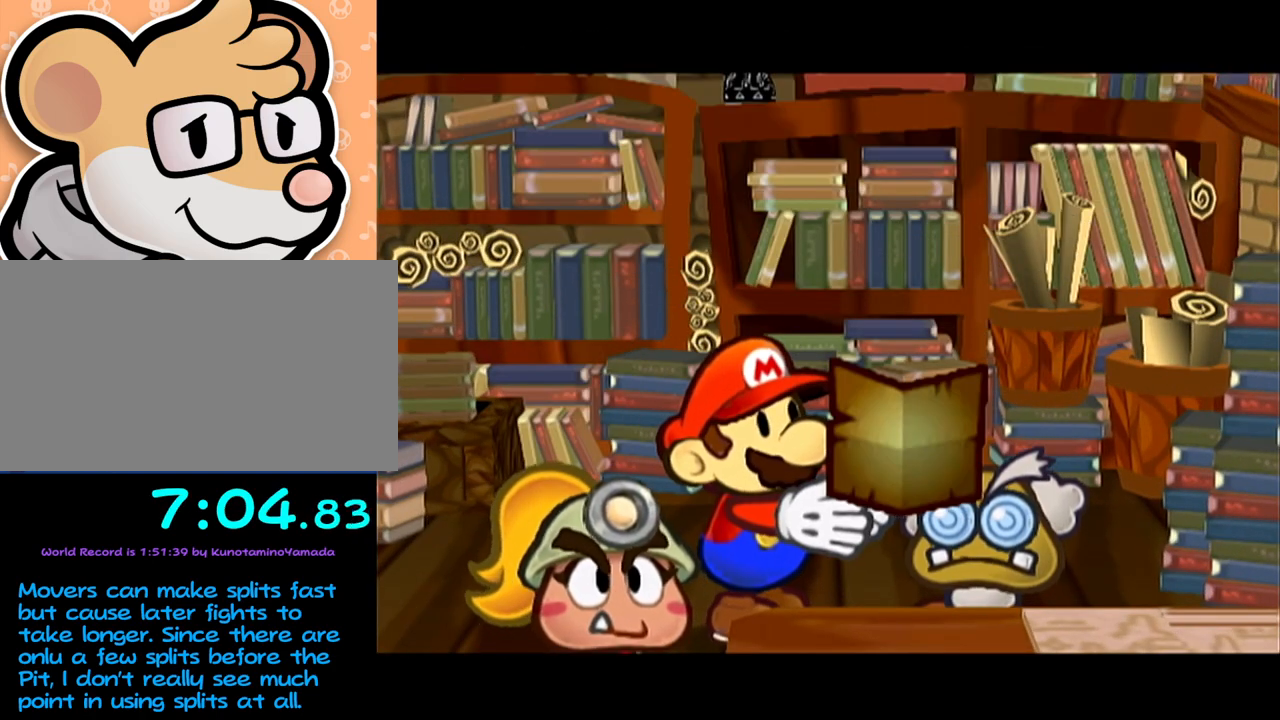
{"buttons": ["A"], "left_stick": "center", "events": [[483, "A", "down"]]}
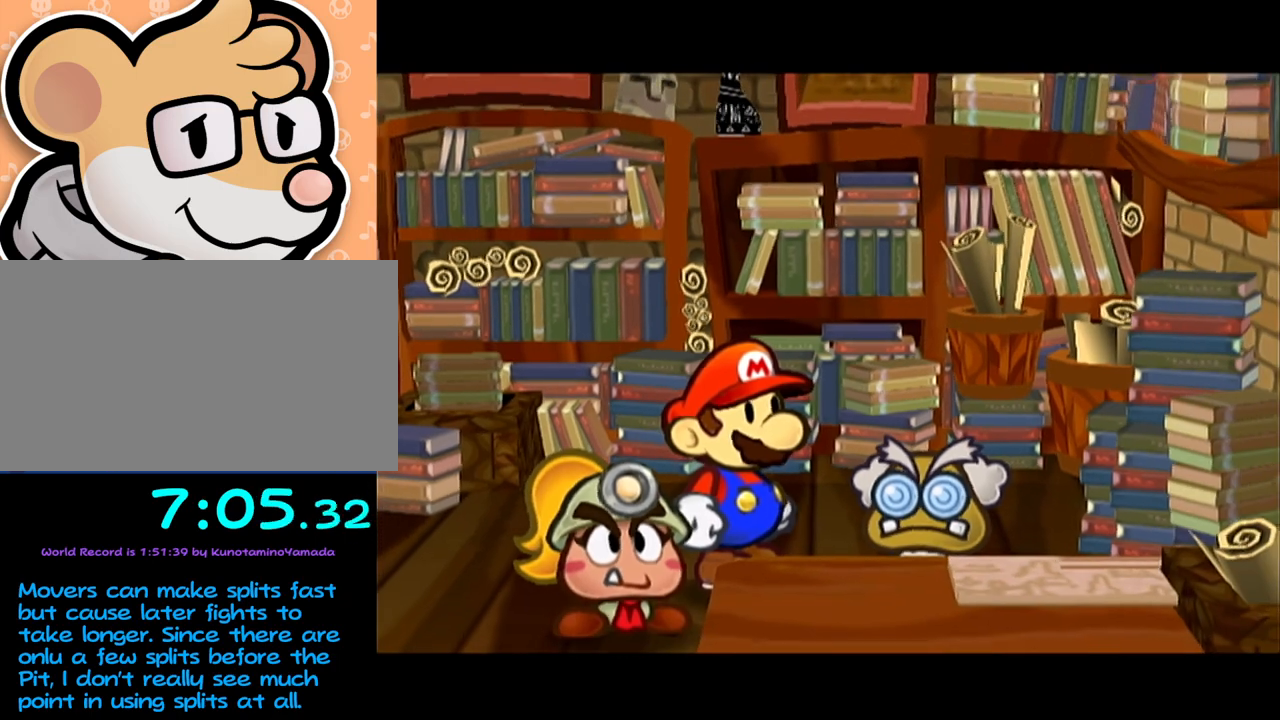
{"buttons": ["A"], "left_stick": "center", "events": [[17, "A", "up"], [83, "A", "down"], [150, "A", "up"], [233, "A", "down"], [300, "A", "up"], [367, "A", "down"], [433, "A", "up"], [467, "A", "down"]]}
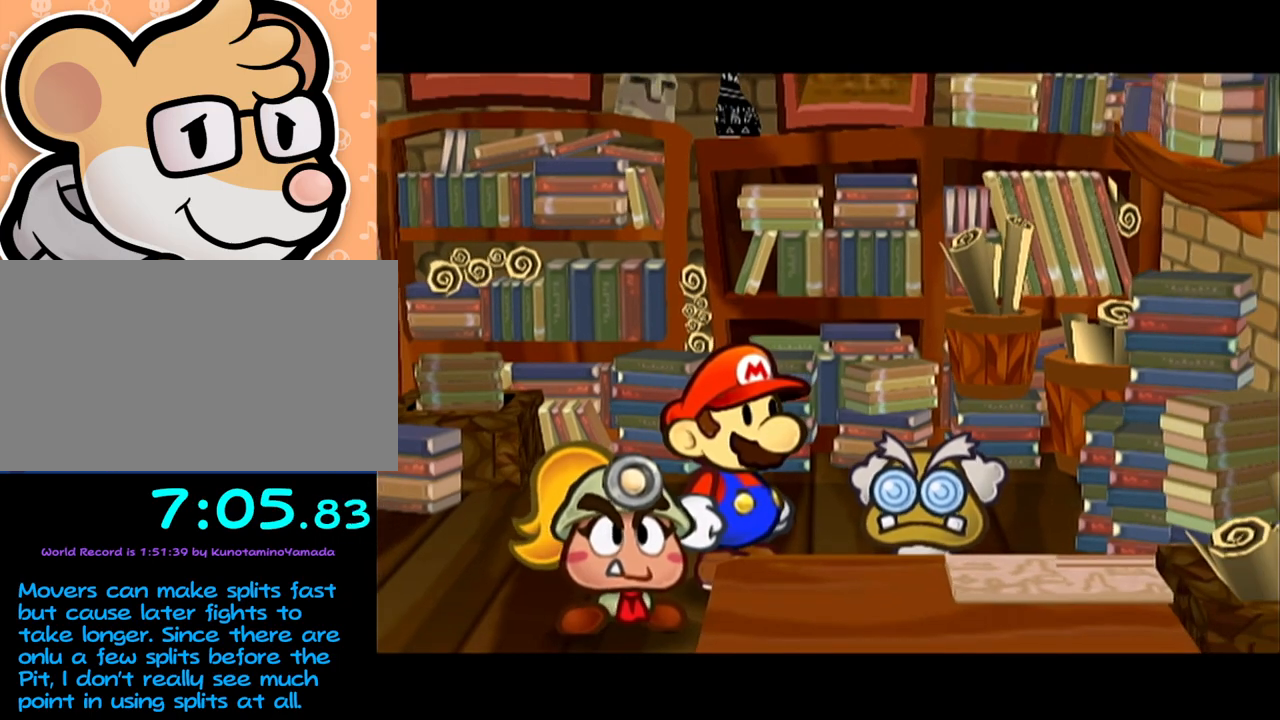
{"buttons": ["A"], "left_stick": "center", "events": [[50, "A", "up"], [117, "A", "down"], [167, "A", "up"], [233, "A", "down"], [300, "A", "up"], [367, "A", "down"], [417, "A", "up"], [483, "A", "down"]]}
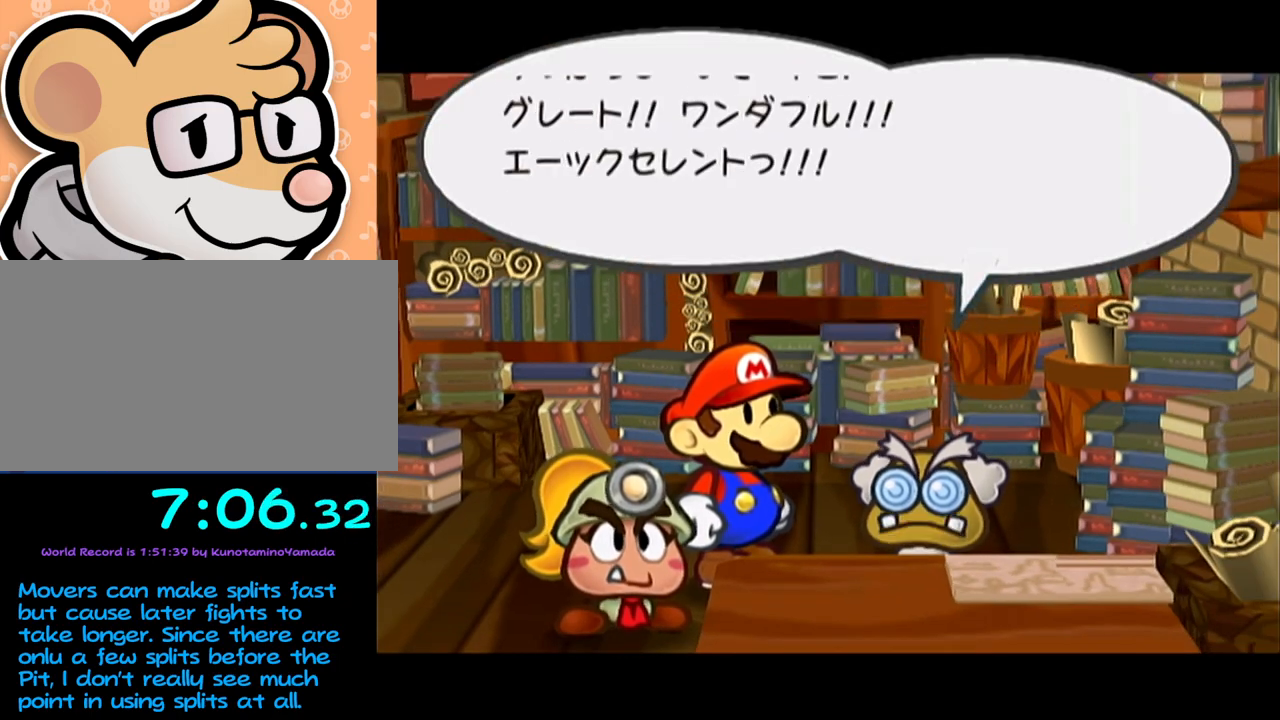
{"buttons": ["A"], "left_stick": "center", "events": [[50, "A", "up"], [83, "A", "down"], [150, "A", "up"], [217, "A", "down"], [283, "A", "up"], [333, "A", "down"], [400, "A", "up"], [467, "A", "down"]]}
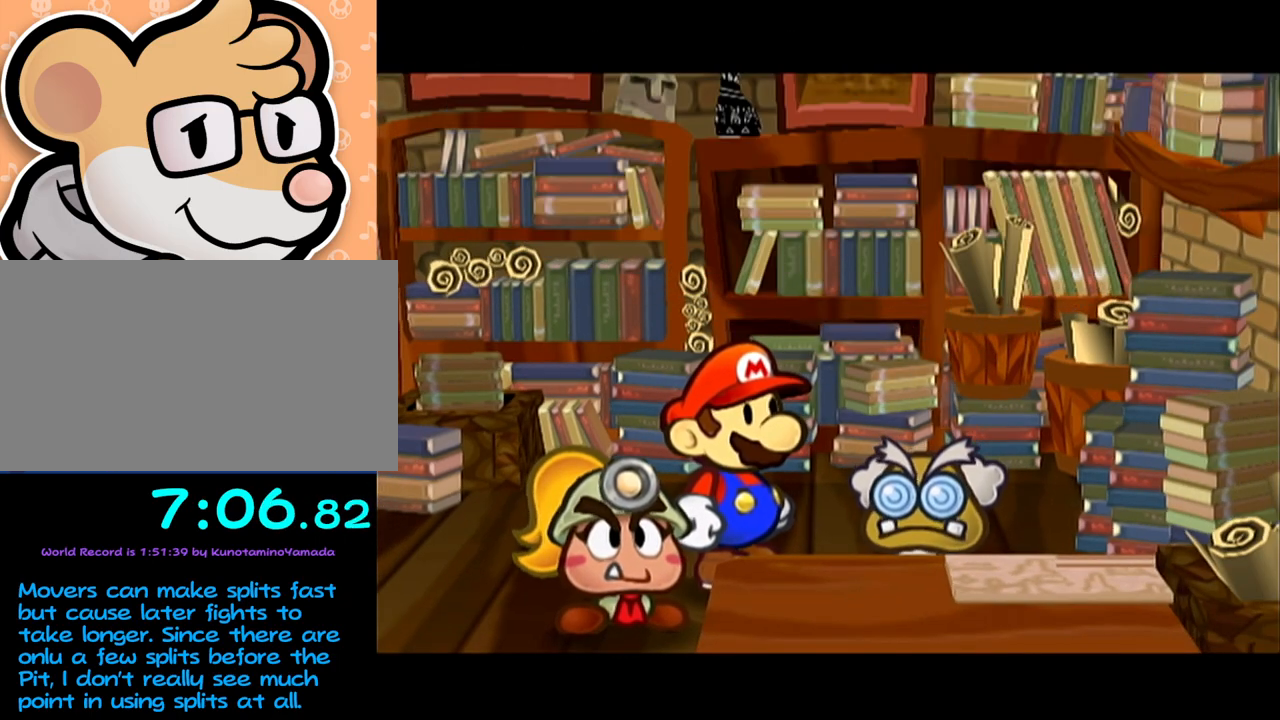
{"buttons": ["A"], "left_stick": "center", "events": [[17, "A", "up"], [117, "A", "down"], [183, "A", "up"], [267, "A", "down"], [300, "A", "up"], [367, "A", "down"], [433, "A", "up"], [483, "A", "down"]]}
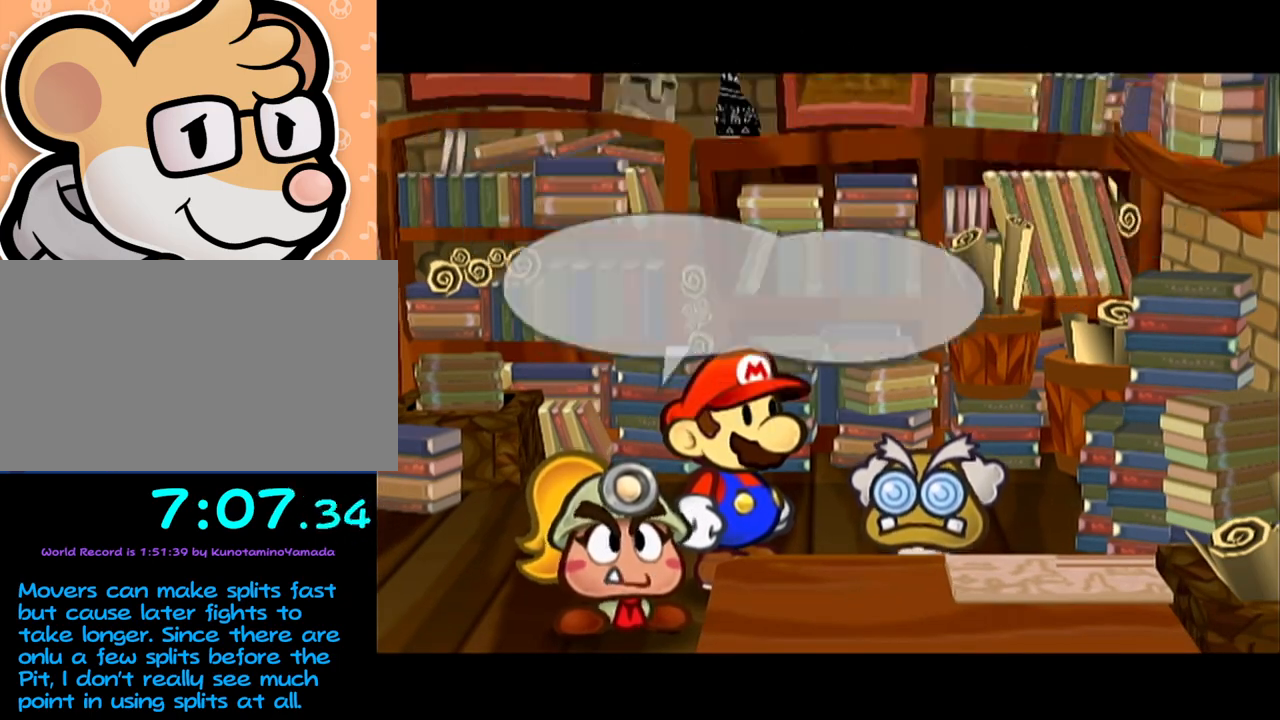
{"buttons": [], "left_stick": "center", "events": [[50, "A", "up"], [117, "A", "down"], [217, "A", "up"], [267, "A", "down"], [333, "A", "up"], [400, "A", "down"], [467, "A", "up"]]}
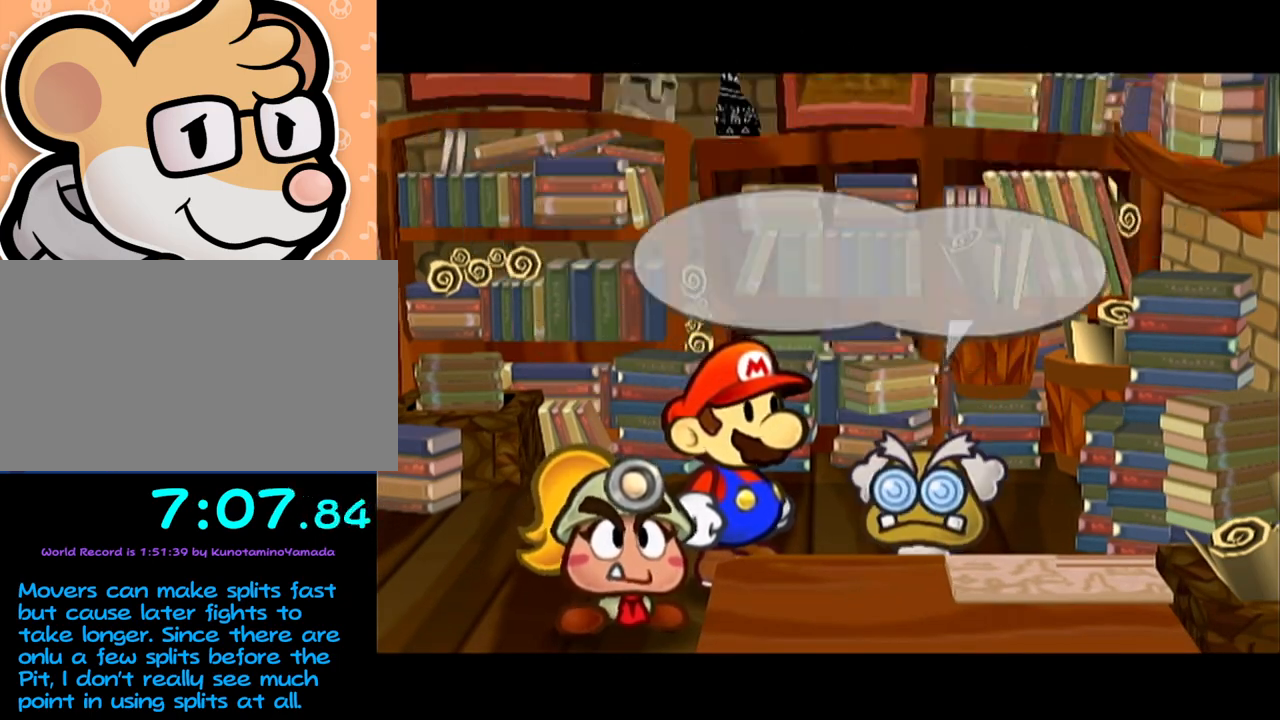
{"buttons": ["A"], "left_stick": "center", "events": [[17, "A", "down"], [67, "A", "up"], [150, "A", "down"], [200, "A", "up"], [267, "A", "down"], [333, "A", "up"], [367, "A", "down"], [433, "A", "up"], [450, "A", "down"]]}